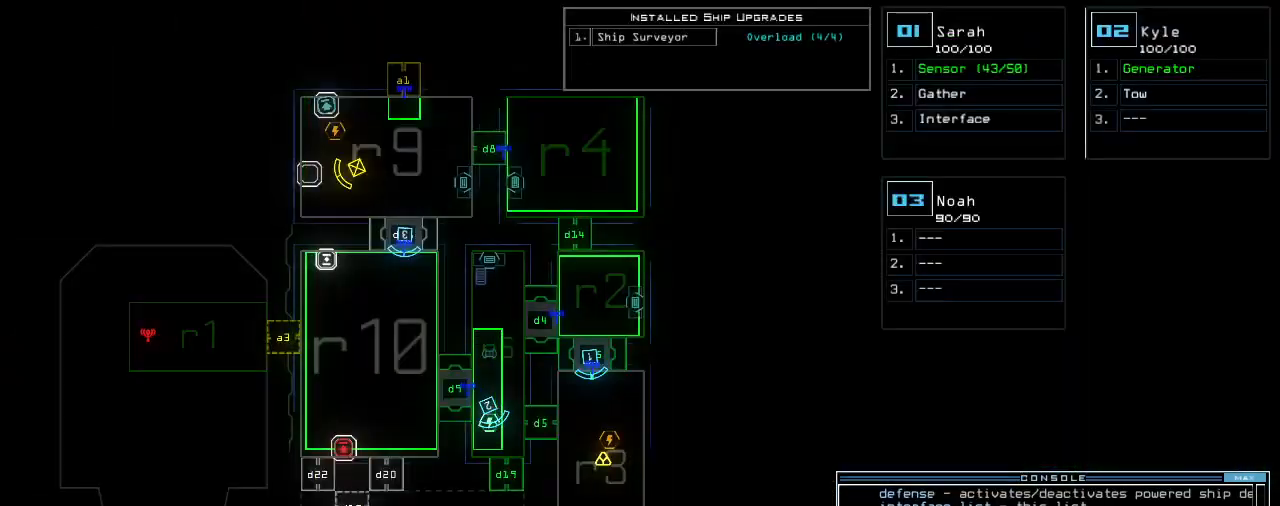
Gameplay with keyboard; each line is a JSON object with the keys held at the frame after it. "events" lists presses ("down") and releases ("up") of ".", "0", "1", "2", "3", "4", "5", "6", "7", "8", "9", "a", "b", "backspace", "c", "caps_lock", "comma", "ctrl_l", "ctrl_r", "d", "down", "e", "equals", "escape", "f", "f8", "g", "h", "i", "j", "k", "l", "left", "m", "minus", "n", "o", "p", "q", "quote", "r", "return", "right", "s", "semicolon", "shift_l", "shift_r", "space", "t", "tab", "tilde", "u", "up", "v", "w", "x", "y" and "z" between this image and that frame as [ms after this image, input, new state], when the widget could be followed in between. No other keys are recorded. Mouse input is not recorded.
{"keys": [], "events": [[160, "c", "down"], [240, "c", "up"], [280, "c", "down"], [360, "c", "up"], [360, "return", "down"], [420, "return", "up"]]}
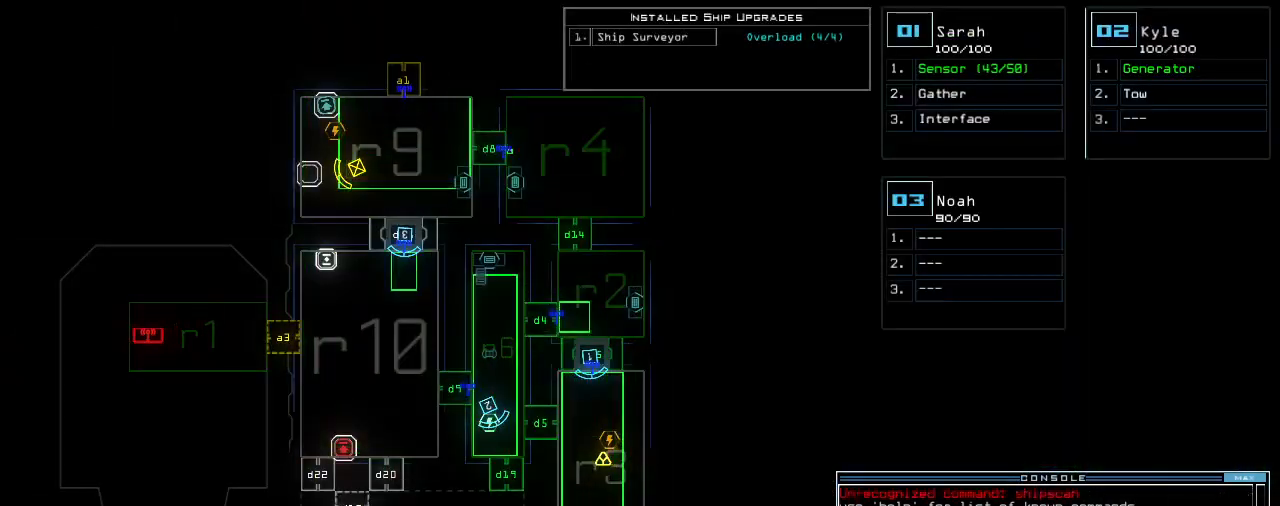
{"keys": [], "events": []}
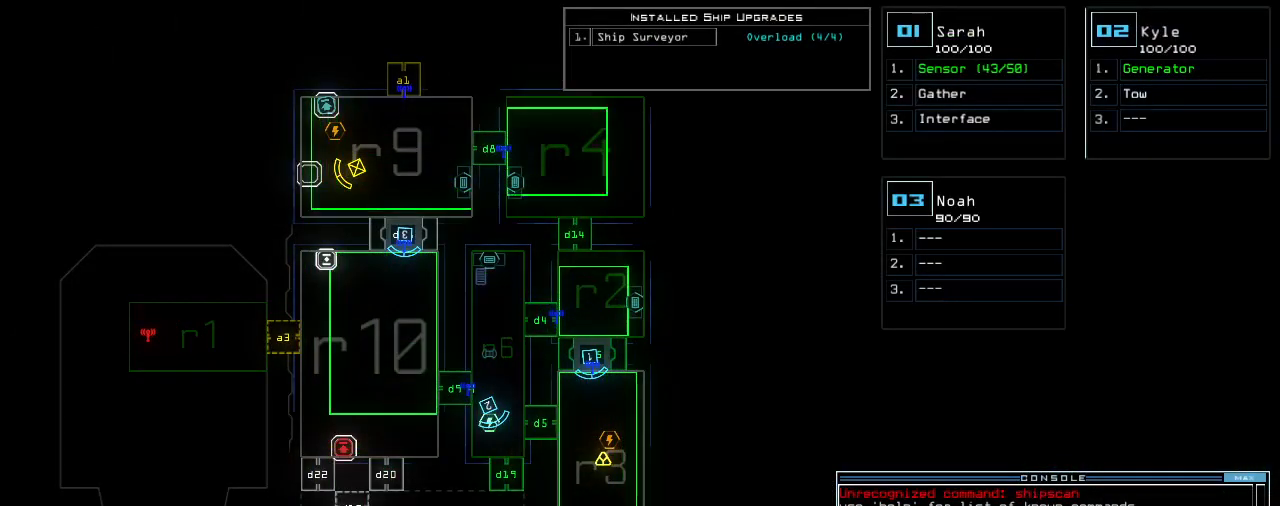
{"keys": [], "events": []}
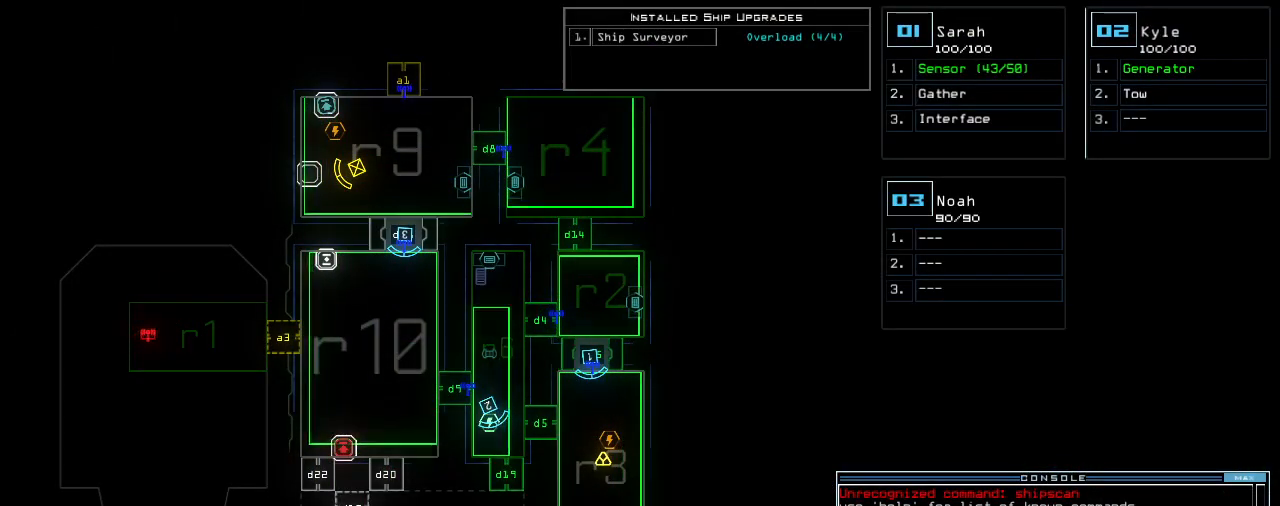
{"keys": [], "events": [[160, "d", "down"], [220, "d", "up"]]}
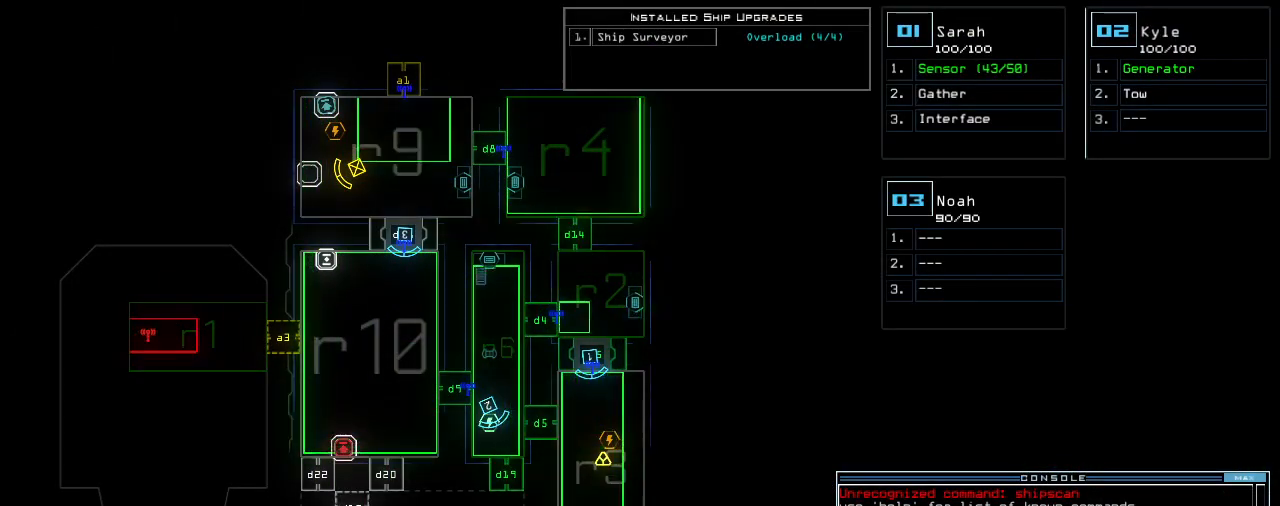
{"keys": [], "events": [[160, "9", "down"], [240, "9", "up"], [340, "return", "down"], [420, "return", "up"]]}
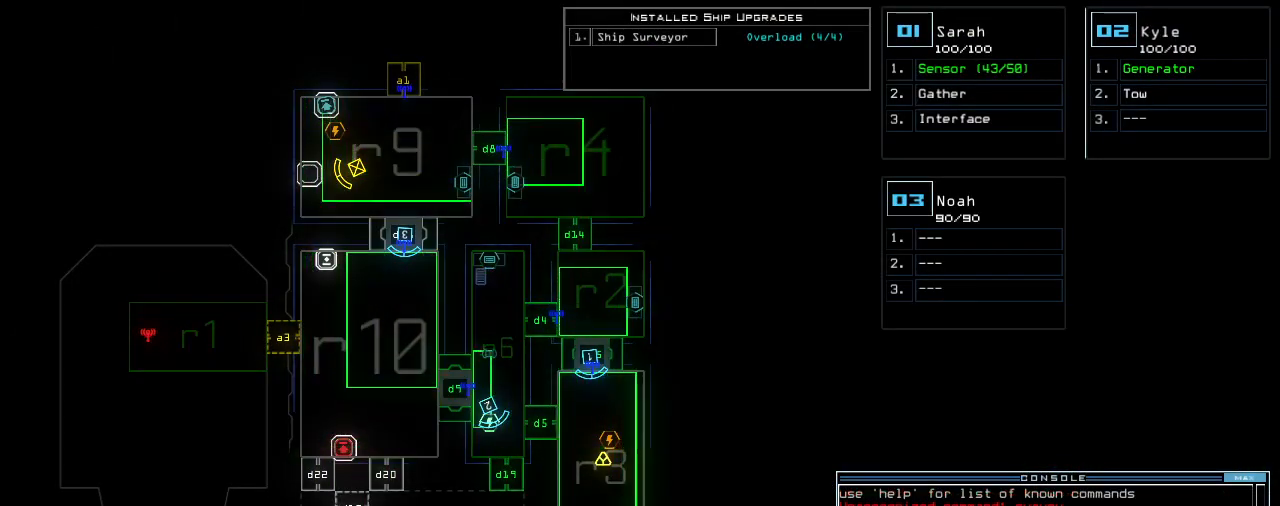
{"keys": ["2", "down"], "events": [[480, "down", "down"], [500, "2", "down"]]}
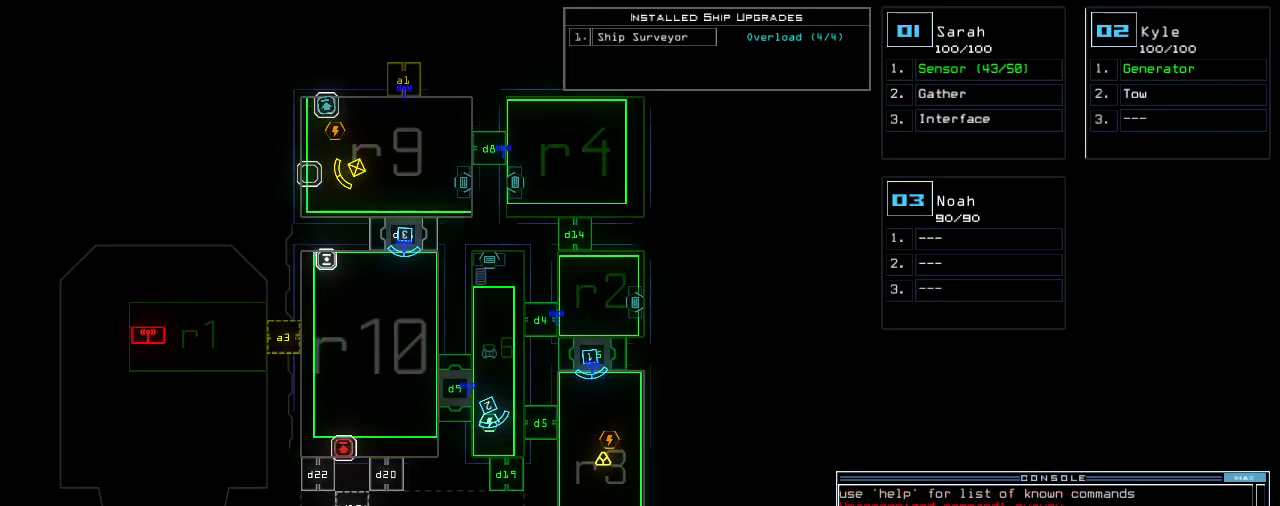
{"keys": ["down", "left"], "events": [[40, "2", "up"], [160, "left", "down"]]}
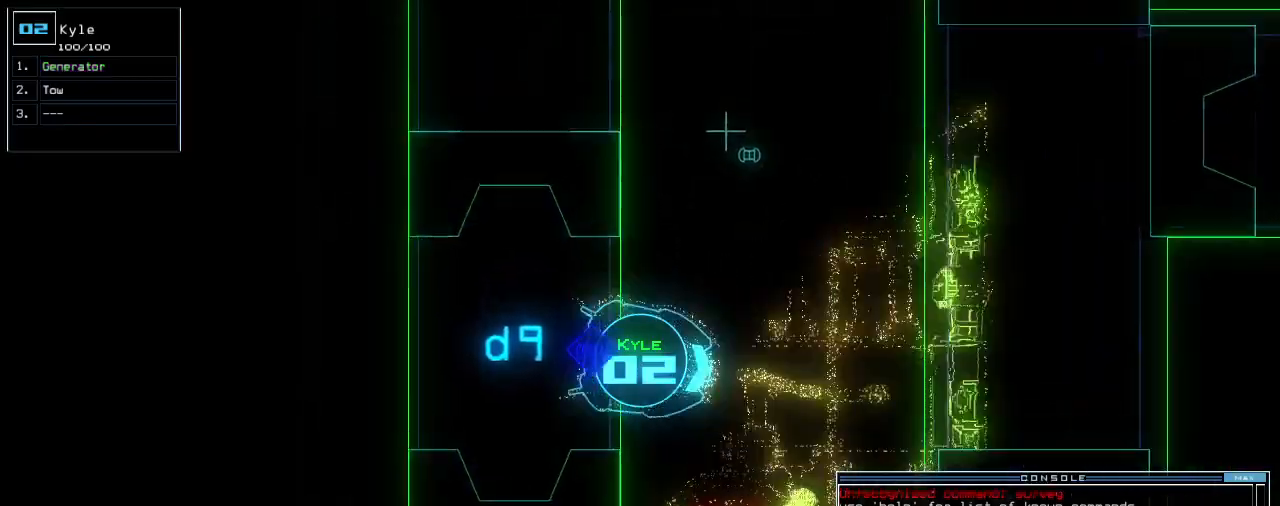
{"keys": ["left", "up"], "events": [[320, "down", "up"], [420, "up", "down"]]}
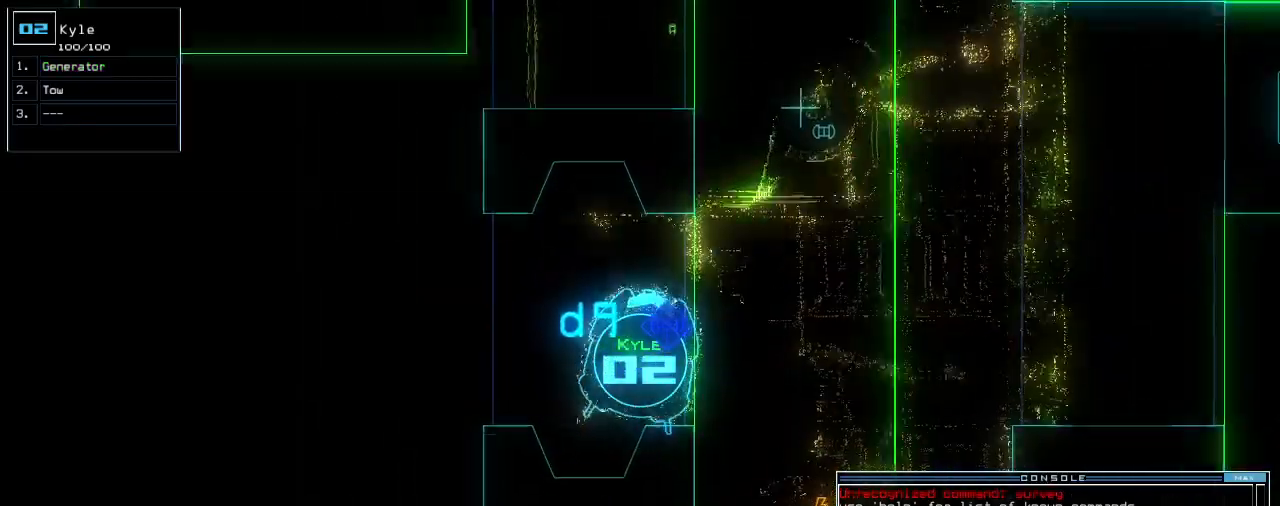
{"keys": ["left", "up"], "events": []}
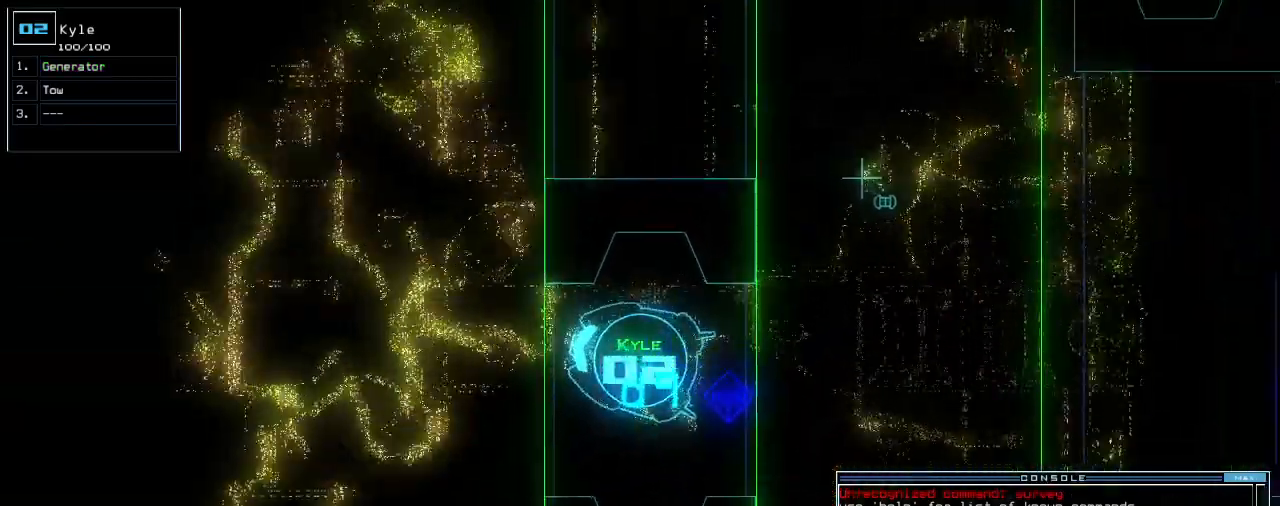
{"keys": ["3", "down"], "events": [[20, "left", "up"], [460, "3", "down"], [460, "up", "up"], [500, "down", "down"]]}
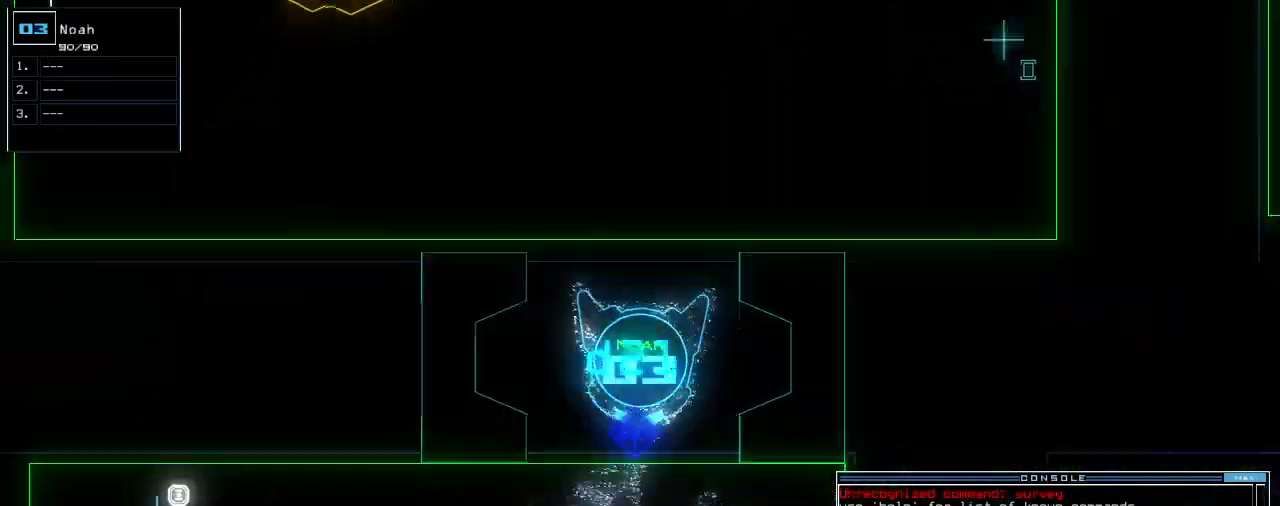
{"keys": ["down", "right"], "events": [[60, "3", "up"], [420, "right", "down"]]}
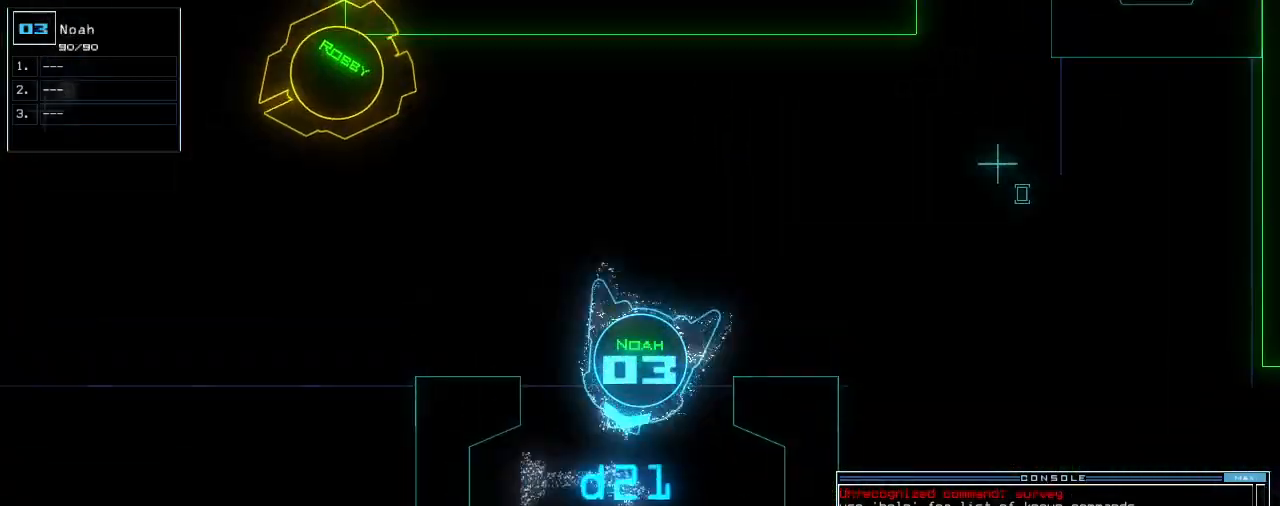
{"keys": ["right", "up"], "events": [[20, "right", "up"], [100, "right", "down"], [340, "right", "up"], [360, "down", "up"], [400, "2", "down"], [420, "right", "down"], [440, "up", "down"], [480, "2", "up"]]}
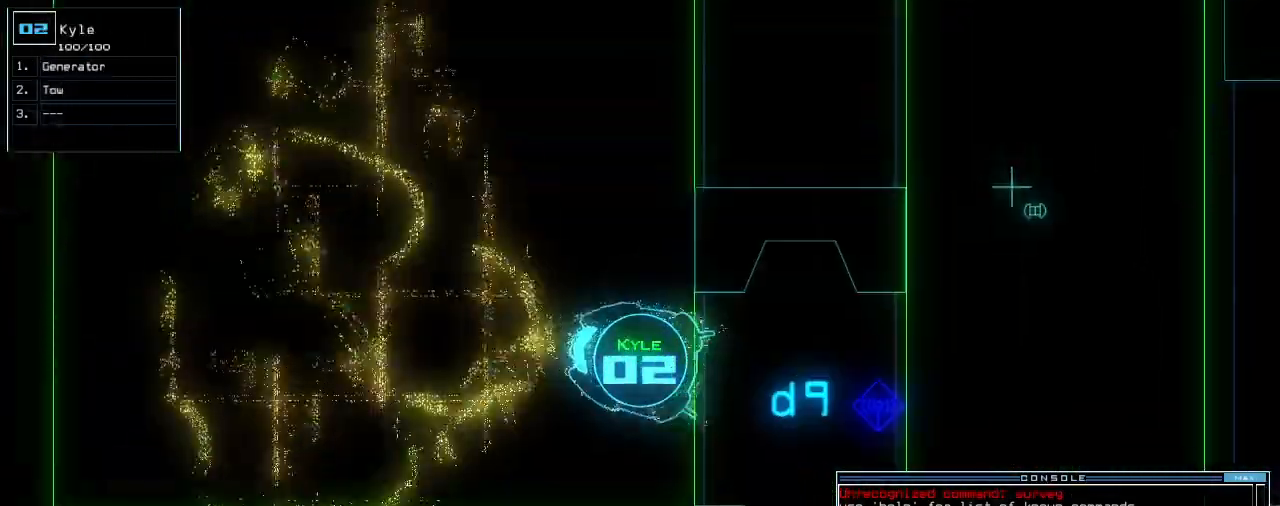
{"keys": ["up"], "events": [[200, "right", "up"], [260, "right", "down"], [460, "right", "up"]]}
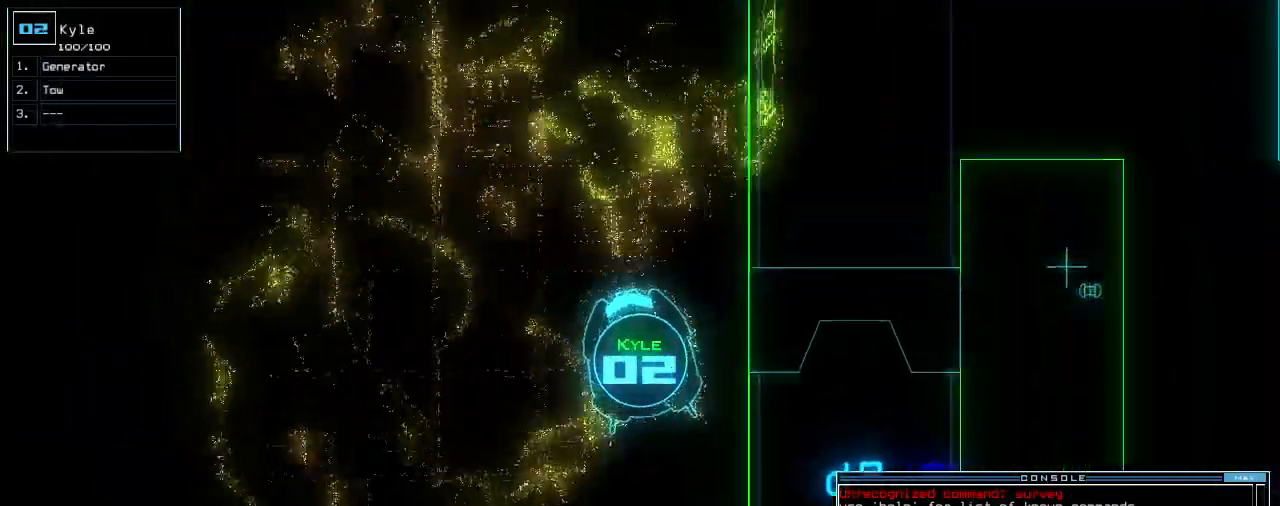
{"keys": ["up"], "events": []}
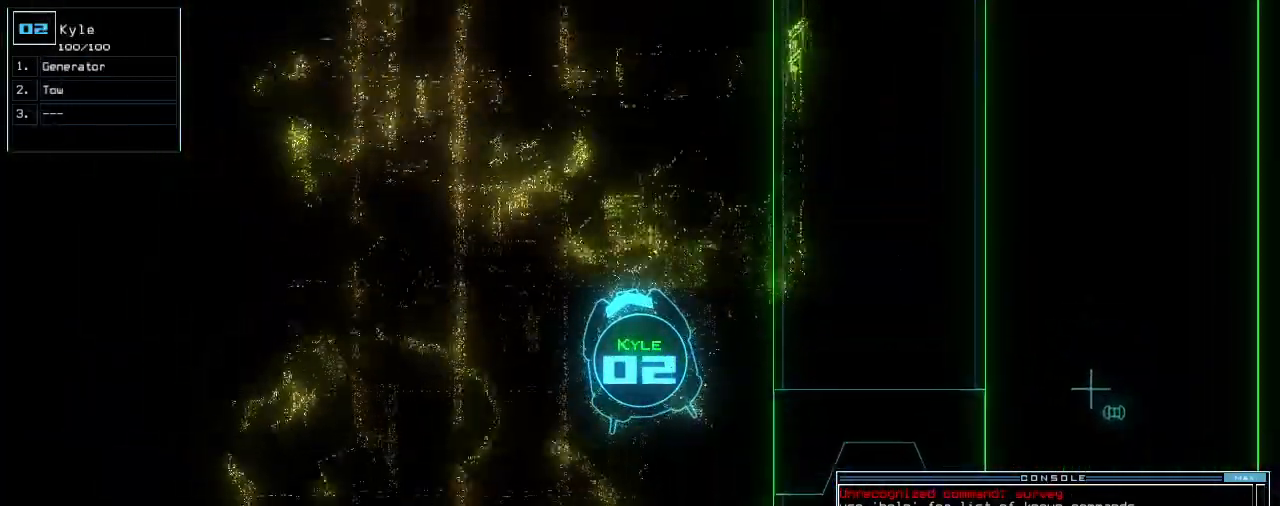
{"keys": ["up"], "events": [[280, "left", "down"], [440, "left", "up"]]}
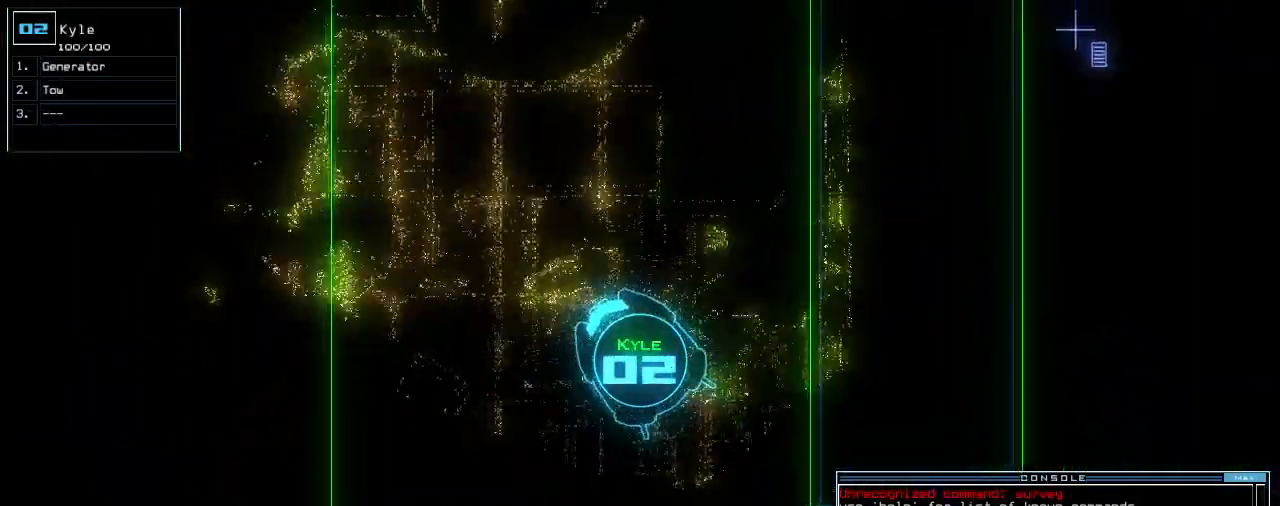
{"keys": ["right", "up"], "events": [[60, "right", "down"], [120, "right", "up"], [300, "right", "down"], [360, "right", "up"], [440, "right", "down"]]}
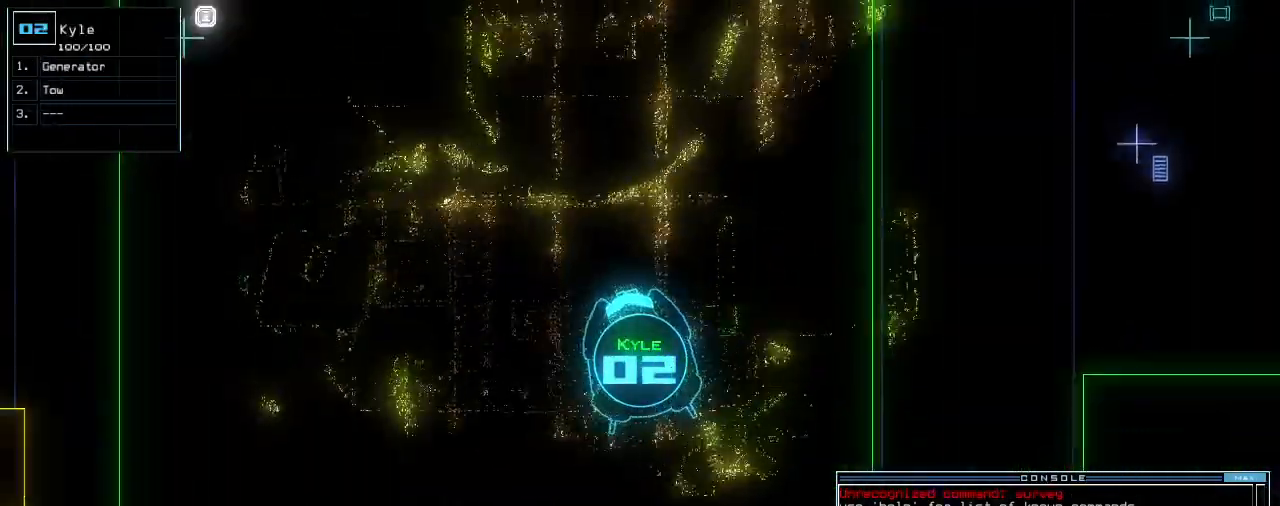
{"keys": ["up"], "events": [[40, "right", "up"]]}
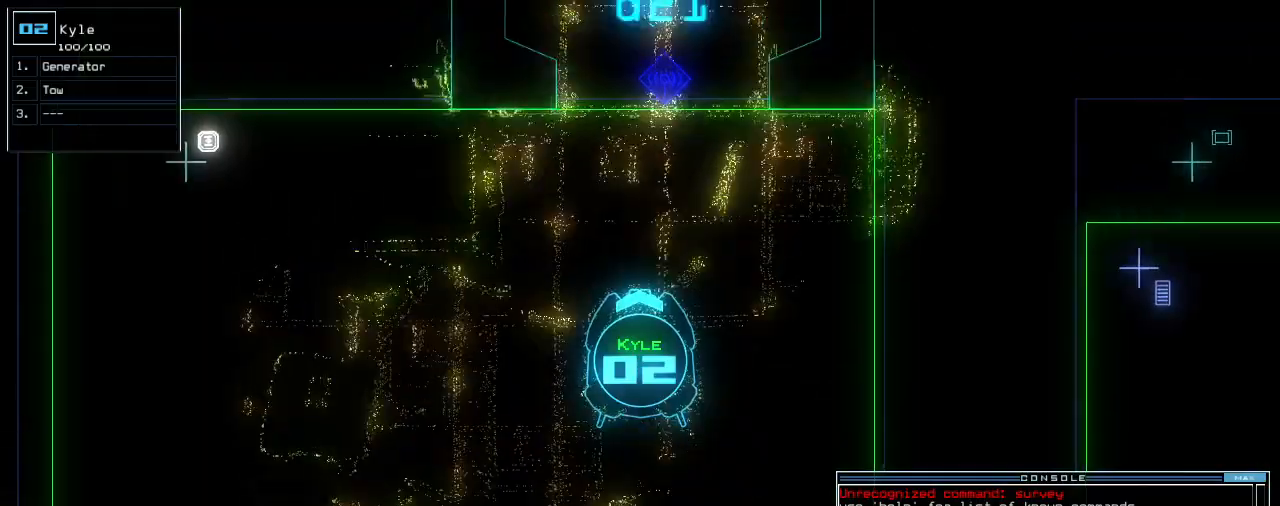
{"keys": ["up"], "events": []}
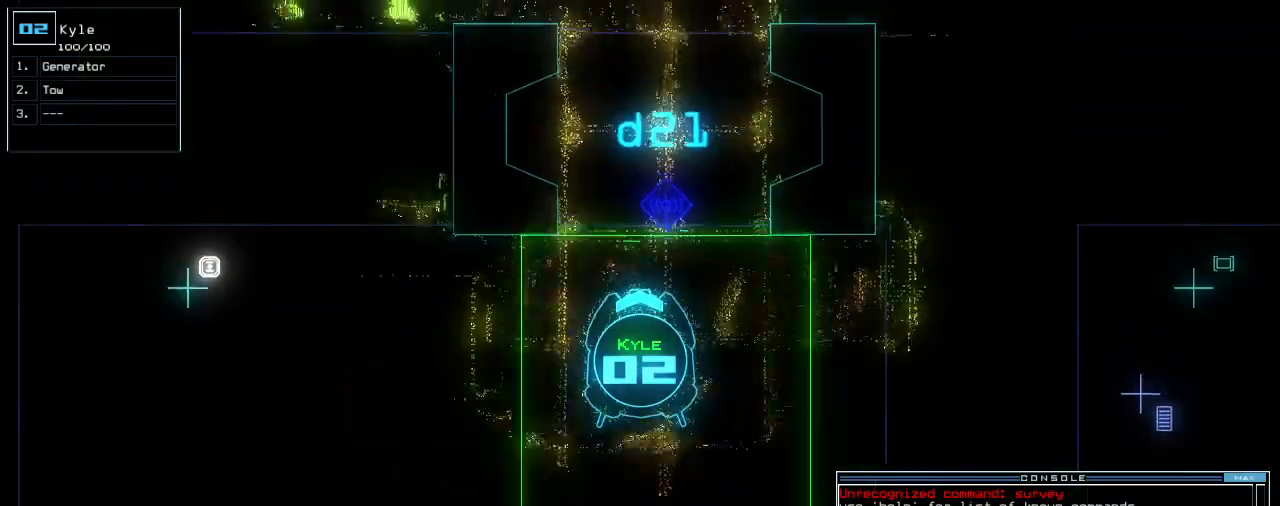
{"keys": ["up"], "events": []}
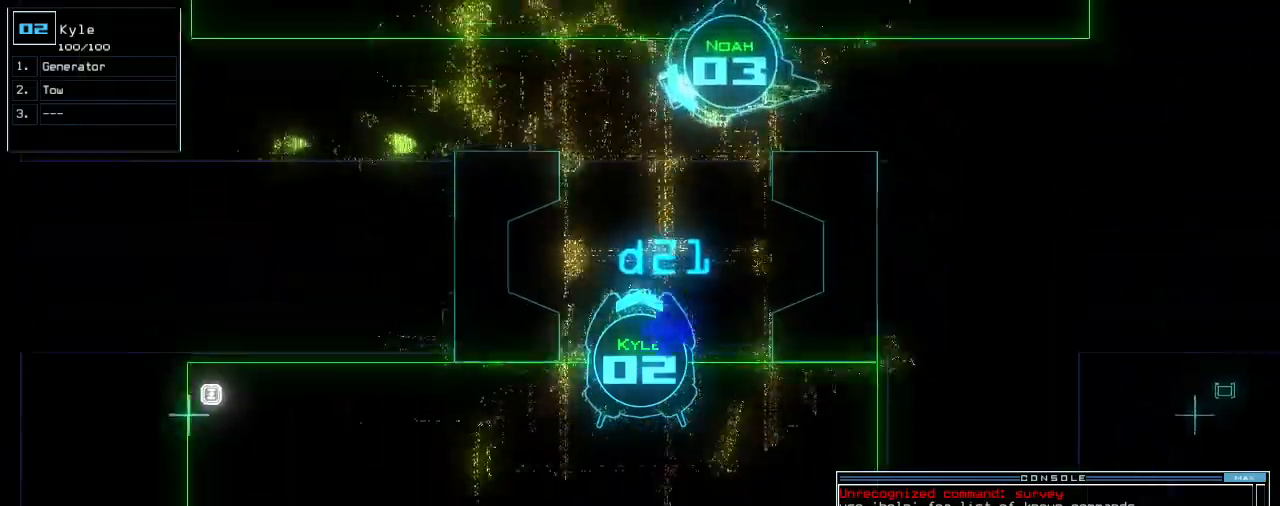
{"keys": ["up"], "events": []}
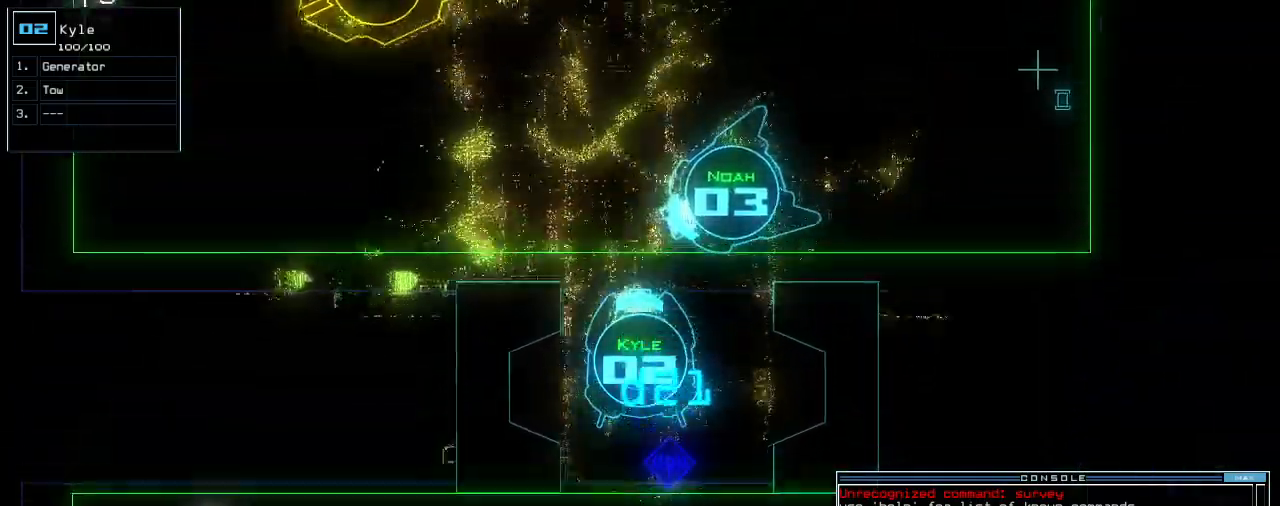
{"keys": ["e", "up"]}
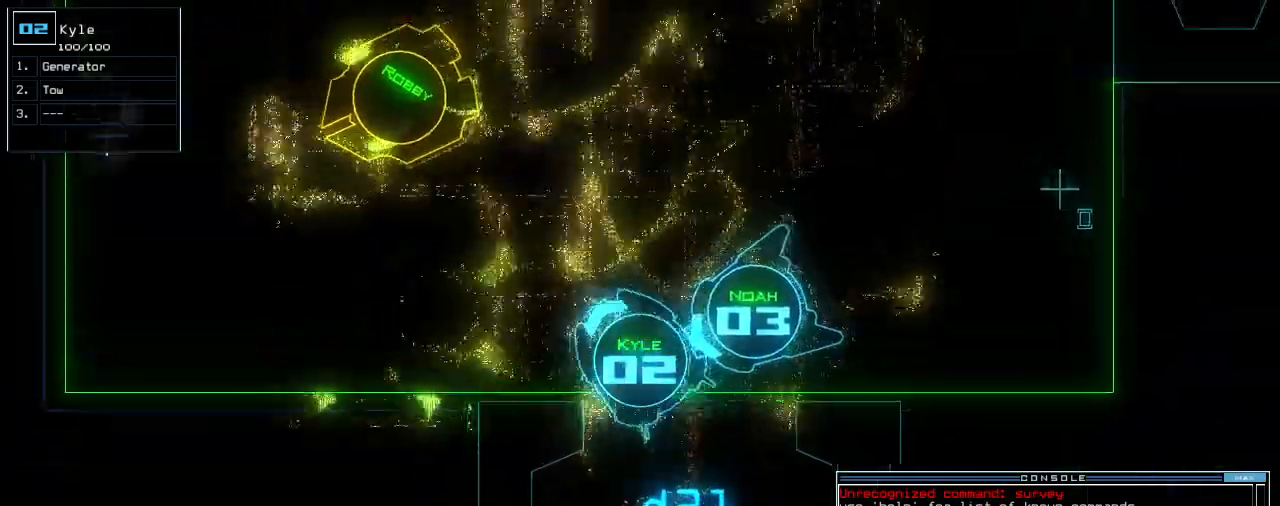
{"keys": ["up"], "events": [[40, "e", "up"], [200, "left", "down"], [260, "left", "up"]]}
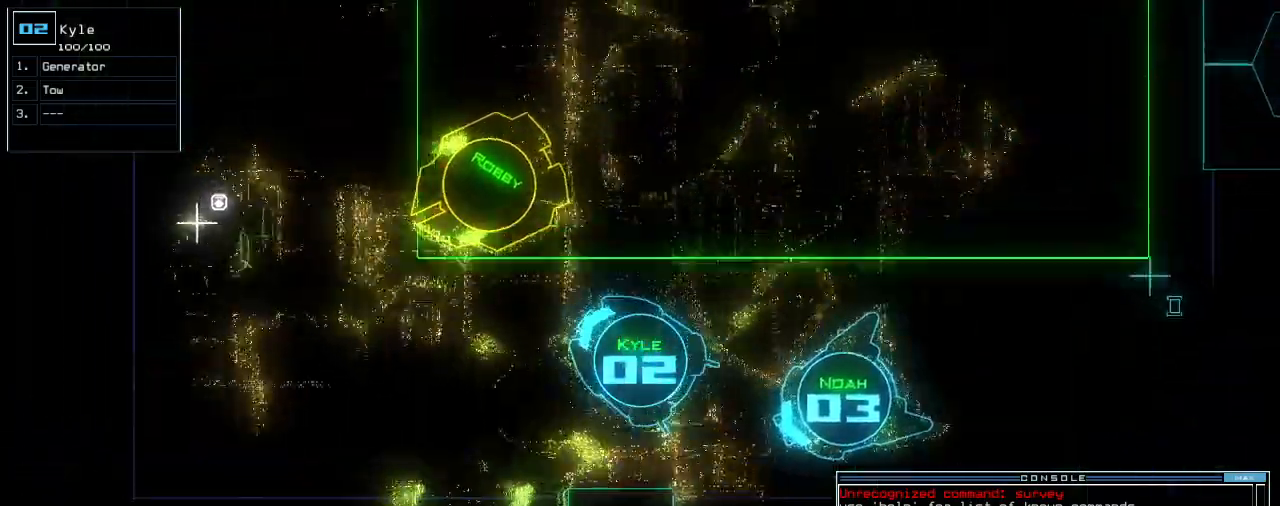
{"keys": ["left", "up"], "events": [[300, "left", "down"]]}
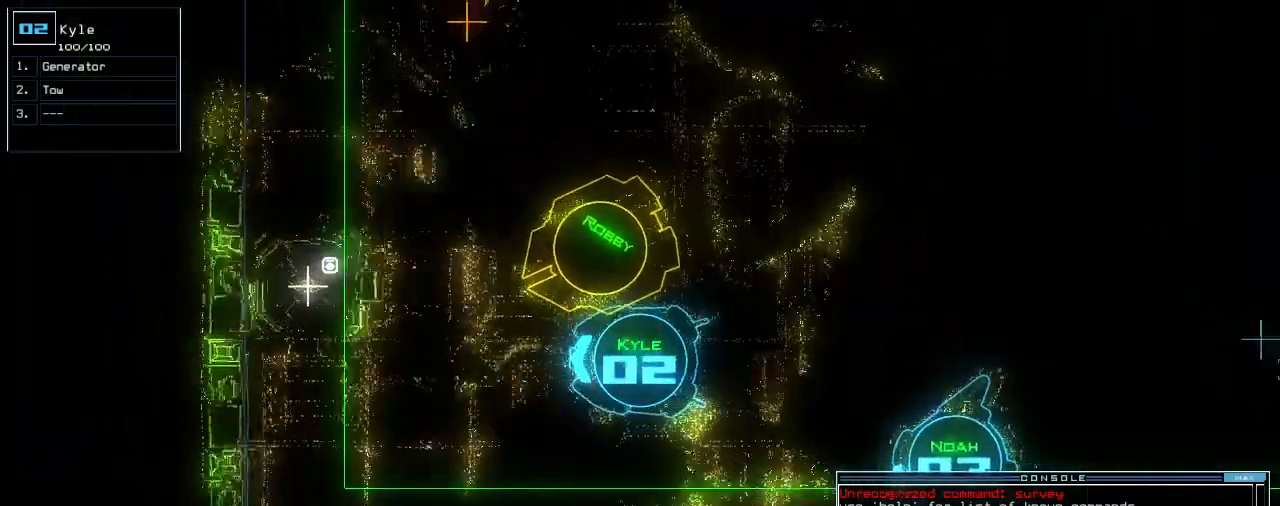
{"keys": ["right", "up"], "events": [[100, "left", "up"], [240, "right", "down"]]}
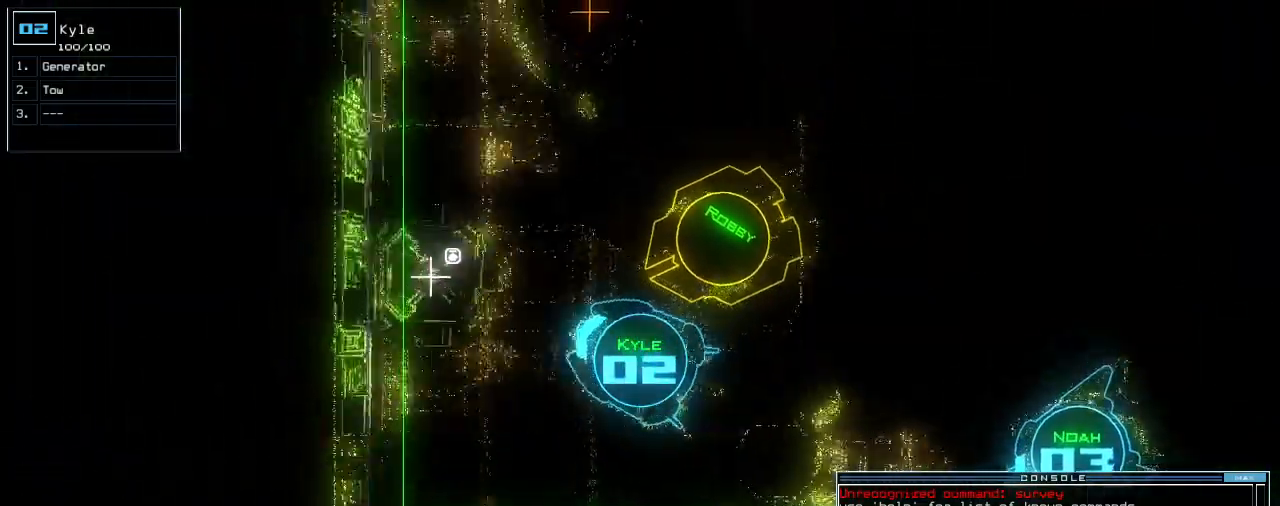
{"keys": ["right", "up"], "events": [[180, "right", "up"], [280, "right", "down"], [400, "right", "up"], [480, "right", "down"]]}
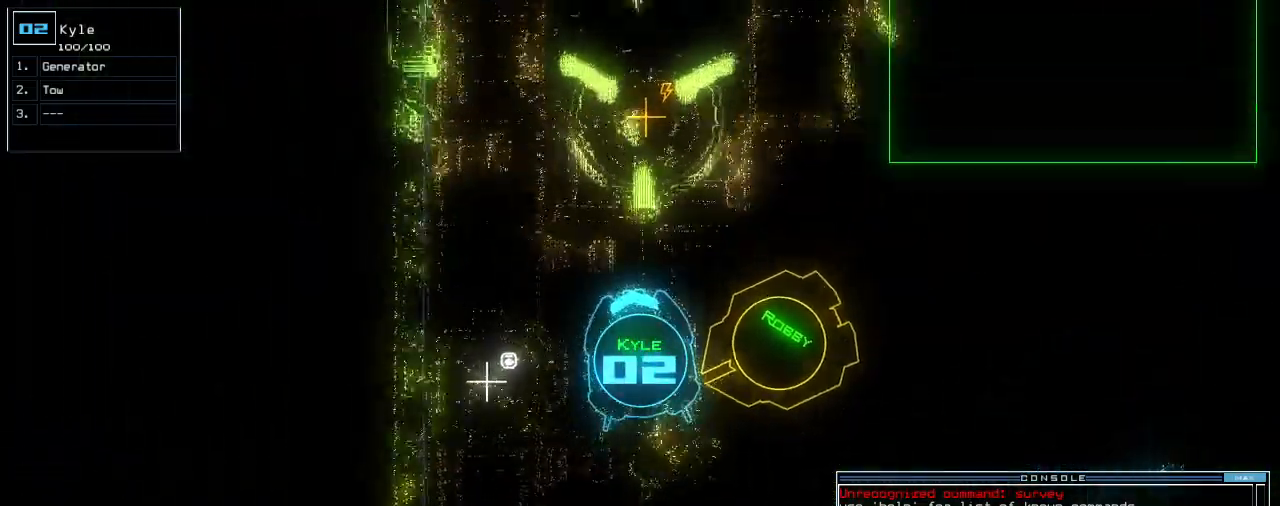
{"keys": ["up"], "events": [[100, "right", "up"]]}